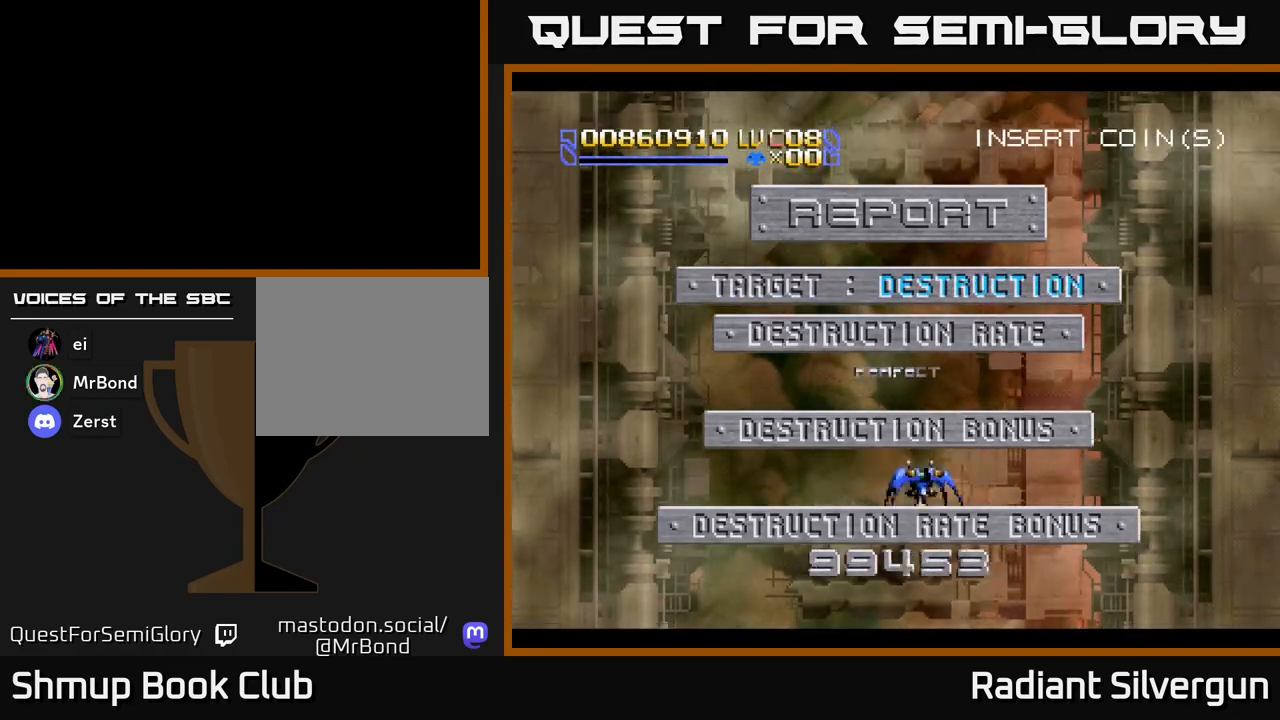
Gameplay with a controller (Xbox layout); each line is a JSON object with the inputs held at the frame after it. "events" lists button and stick changes between this image and that frame as [ms after this image, input, new state], when the widget could be followed in between. Not read: right_stick.
{"buttons": ["DPAD_DOWN"], "left_stick": "center", "events": [[50, "DPAD_RIGHT", "up"], [67, "DPAD_UP", "down"], [167, "DPAD_UP", "up"], [483, "DPAD_DOWN", "down"]]}
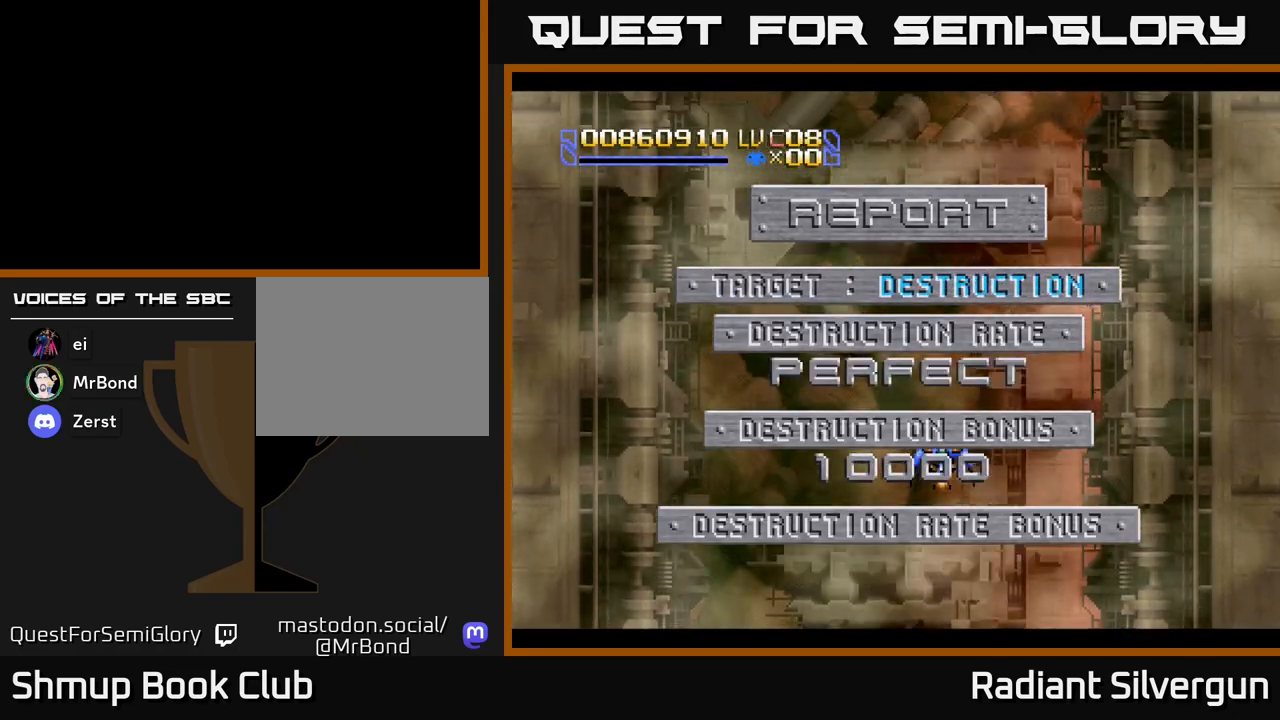
{"buttons": [], "left_stick": "center", "events": [[250, "DPAD_DOWN", "up"], [283, "DPAD_LEFT", "down"], [417, "DPAD_LEFT", "up"]]}
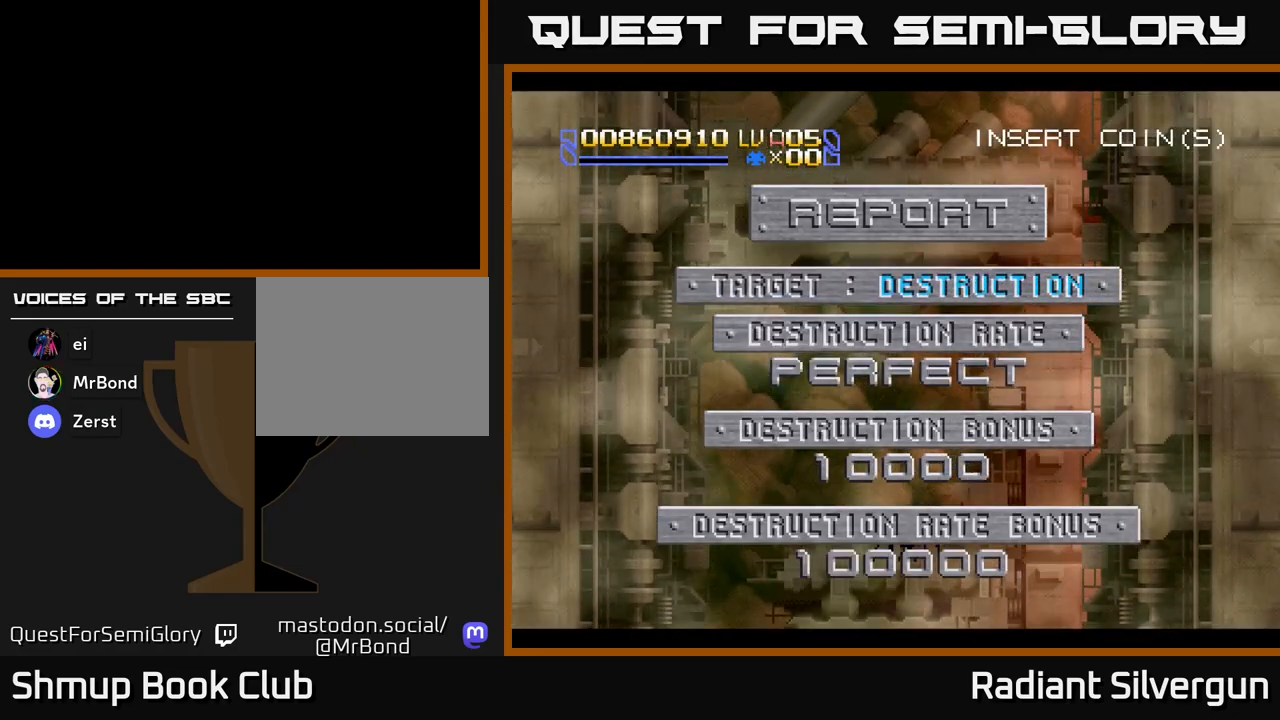
{"buttons": [], "left_stick": "center", "events": []}
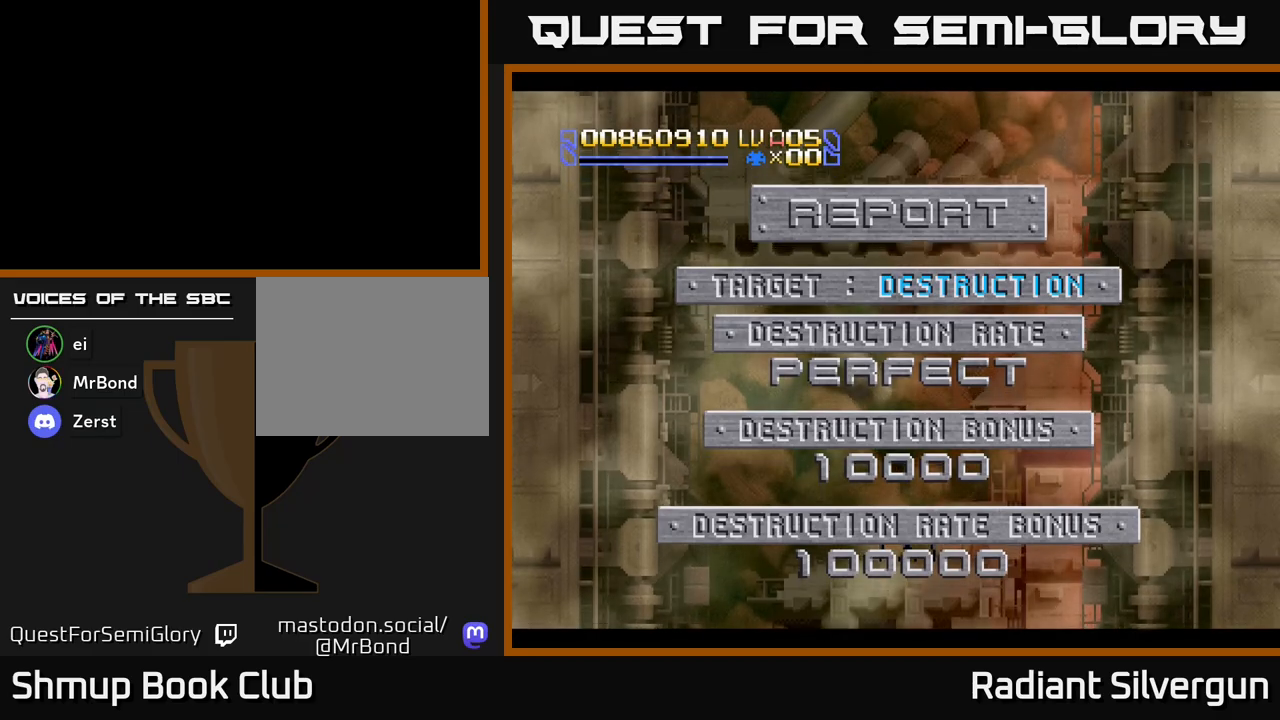
{"buttons": [], "left_stick": "center", "events": []}
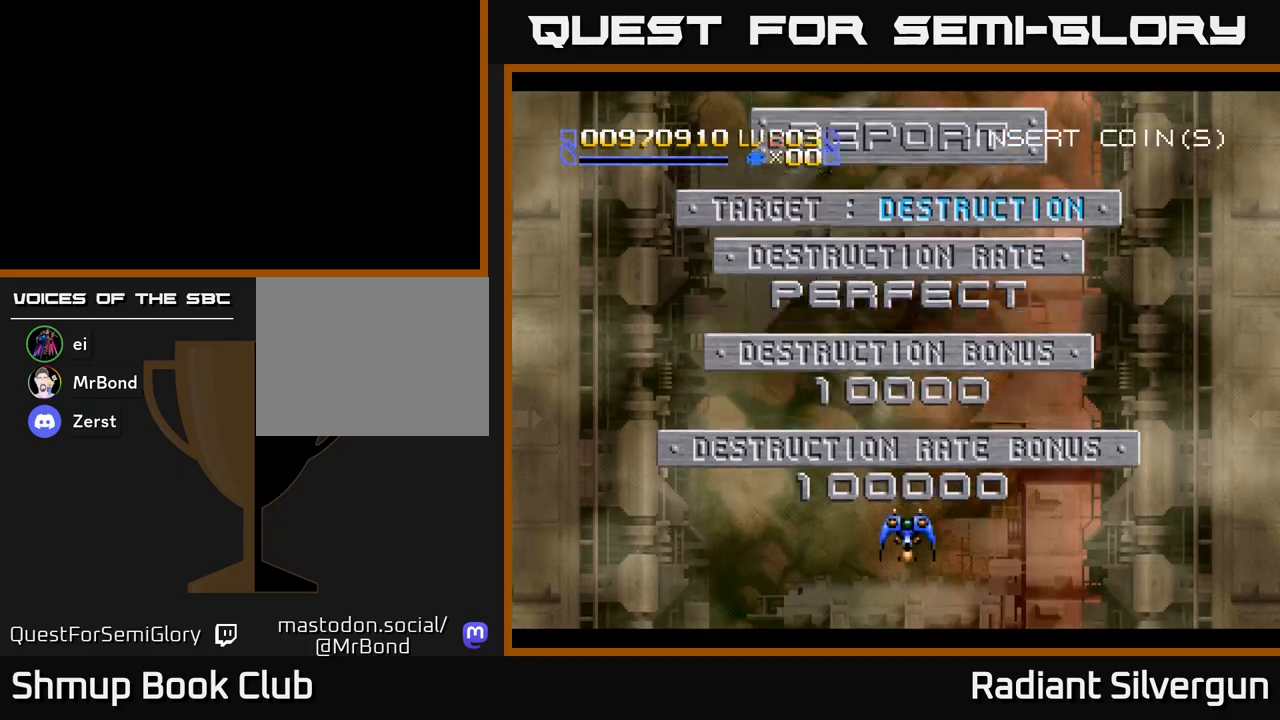
{"buttons": ["A"], "left_stick": "center", "events": [[467, "A", "down"]]}
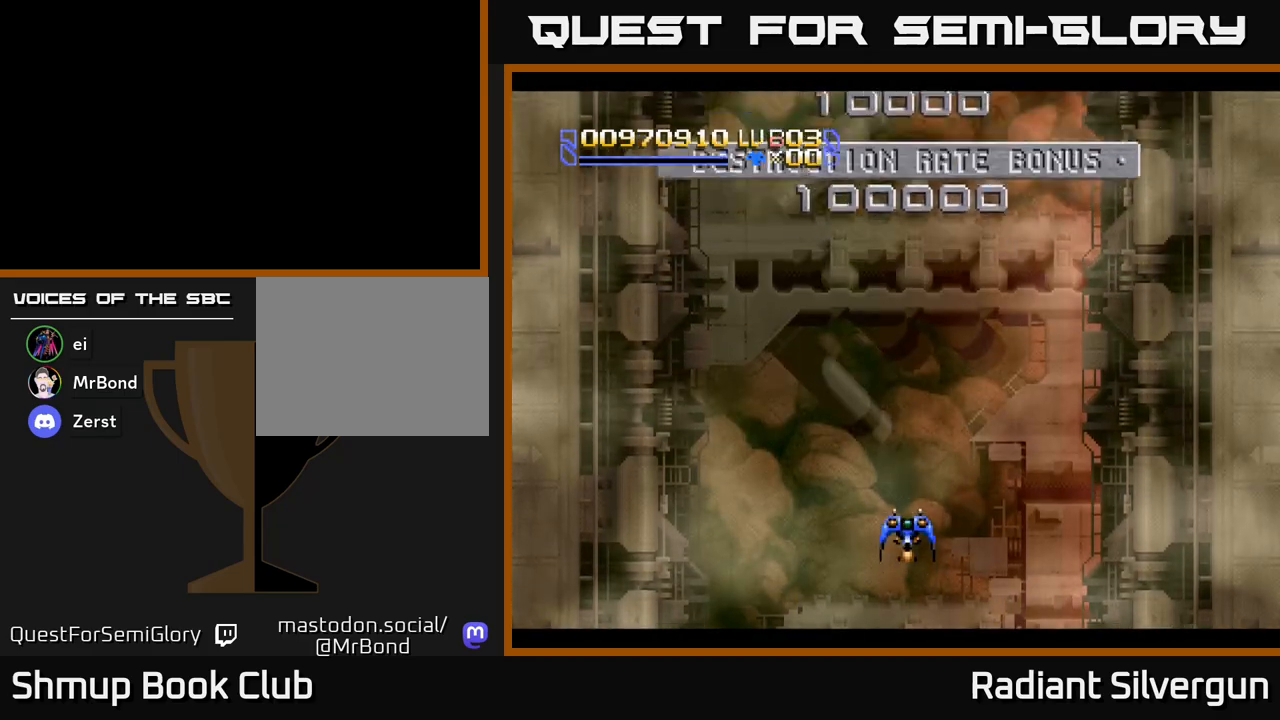
{"buttons": ["A"], "left_stick": "center", "events": [[33, "DPAD_UP", "down"], [117, "DPAD_LEFT", "down"], [200, "DPAD_UP", "up"], [250, "DPAD_LEFT", "up"]]}
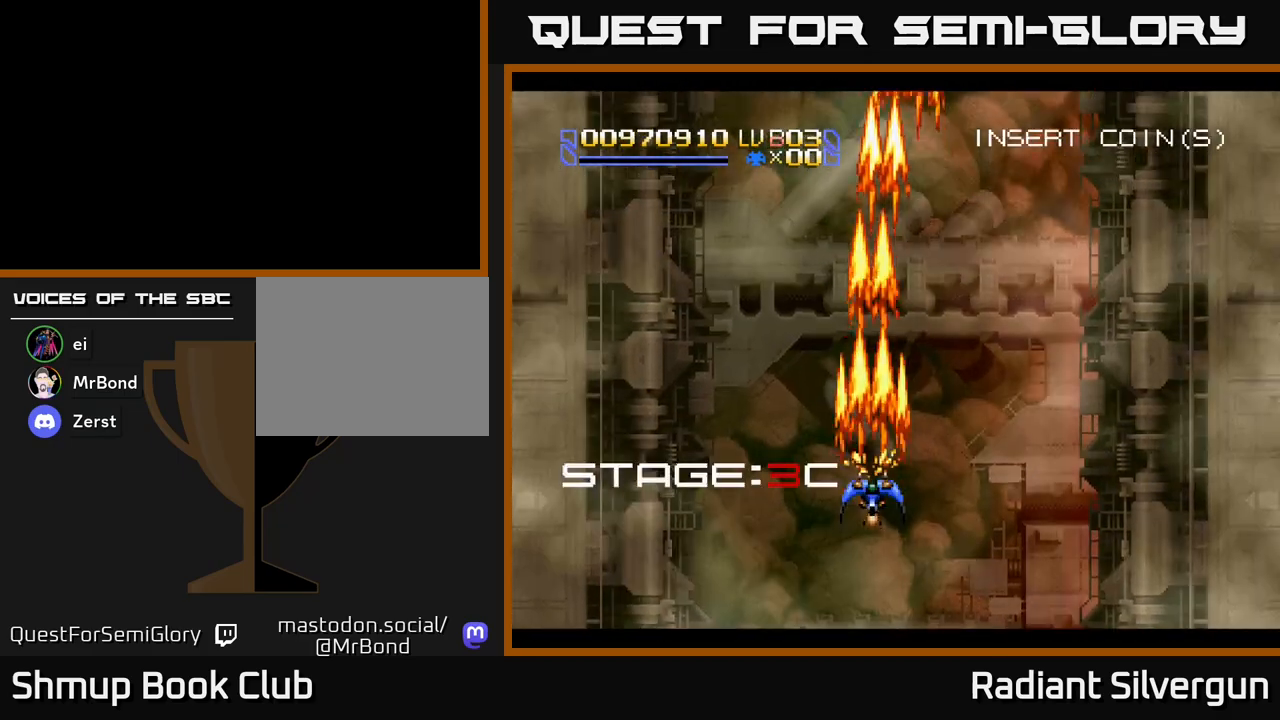
{"buttons": ["A"], "left_stick": "center", "events": [[183, "DPAD_UP", "down"], [450, "DPAD_UP", "up"]]}
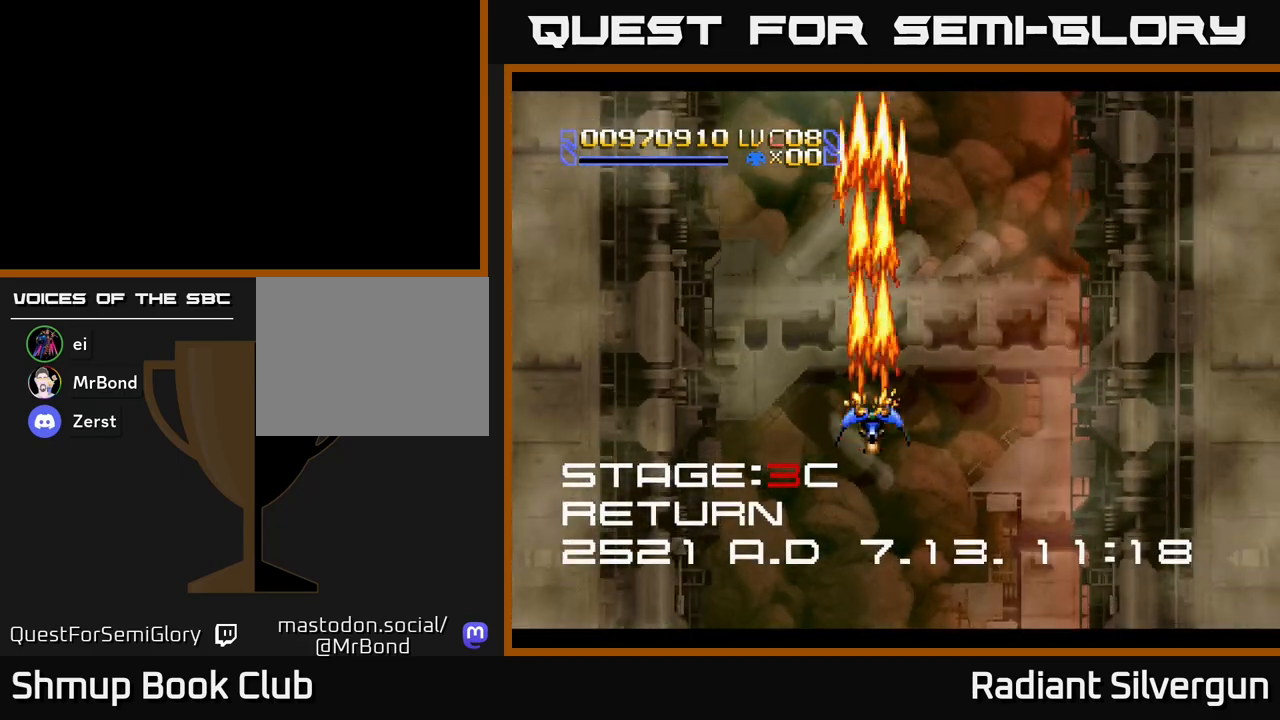
{"buttons": ["A", "DPAD_DOWN", "DPAD_RIGHT"], "left_stick": "center", "events": [[400, "DPAD_RIGHT", "down"], [433, "DPAD_DOWN", "down"]]}
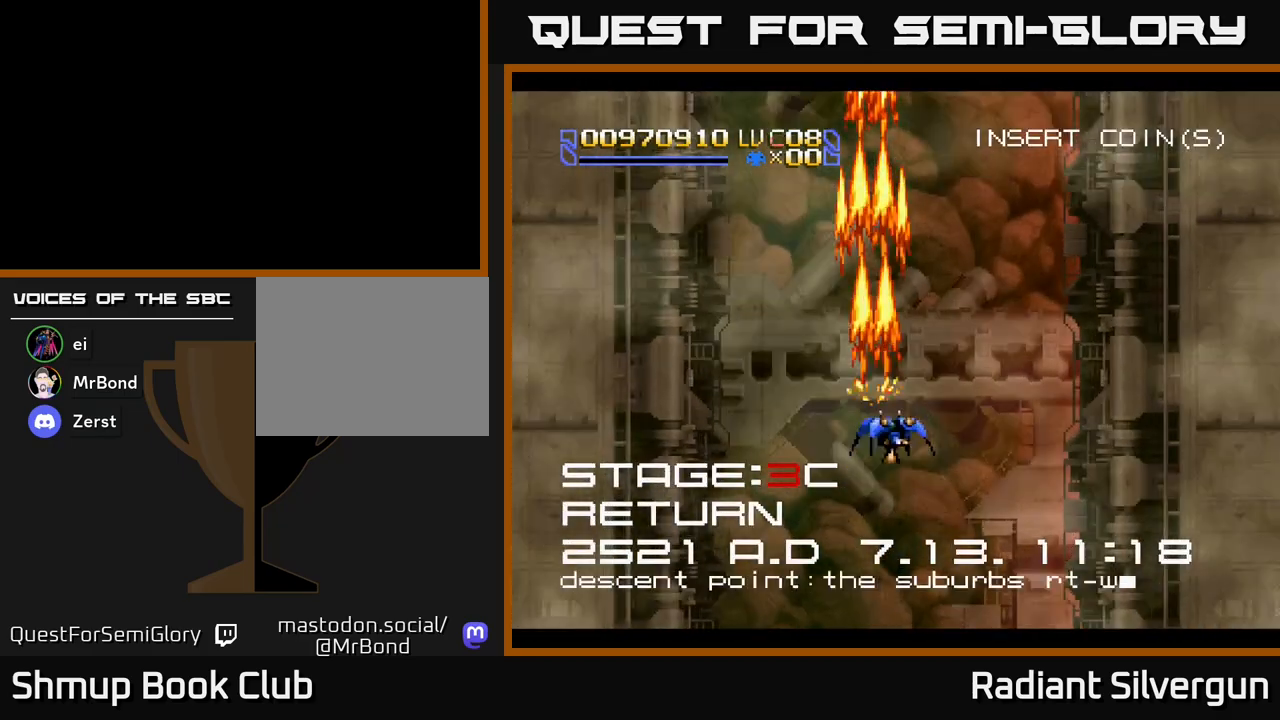
{"buttons": ["A", "DPAD_UP"], "left_stick": "center", "events": [[17, "DPAD_RIGHT", "up"], [83, "DPAD_DOWN", "up"], [117, "DPAD_LEFT", "down"], [150, "DPAD_UP", "down"], [183, "DPAD_LEFT", "up"]]}
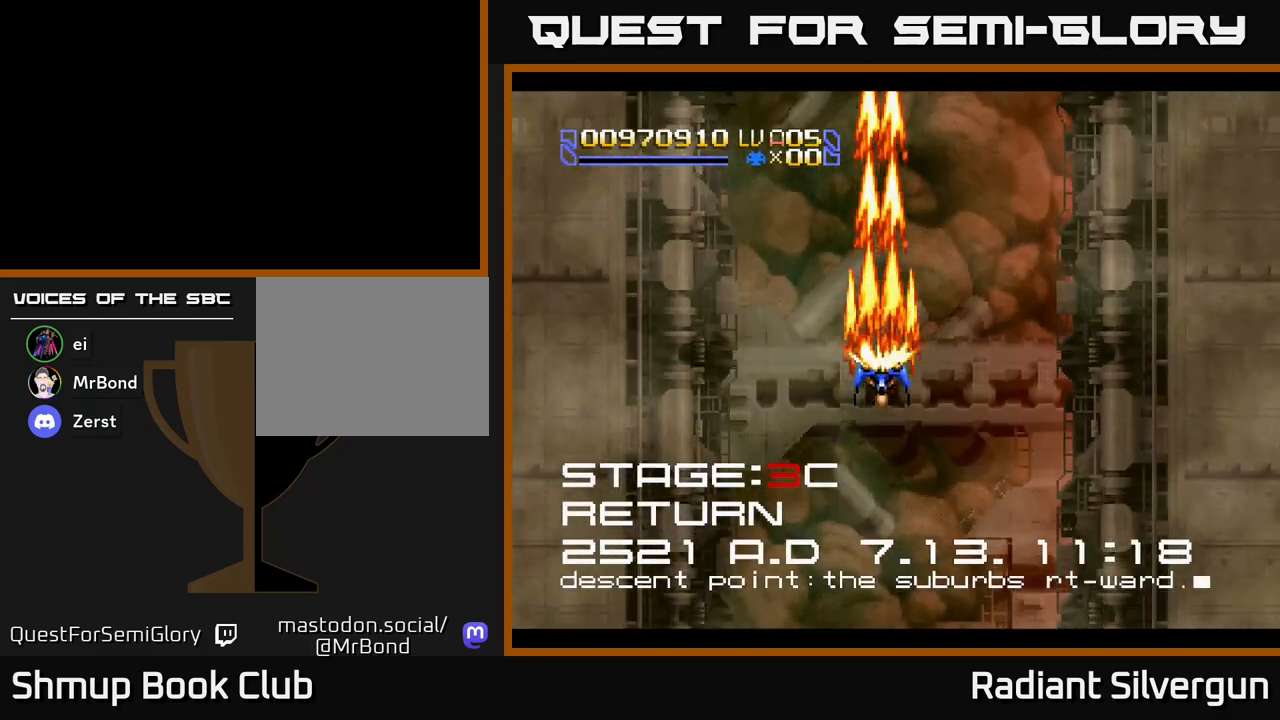
{"buttons": ["A", "DPAD_RIGHT"], "left_stick": "center", "events": [[483, "DPAD_RIGHT", "down"], [500, "DPAD_UP", "up"]]}
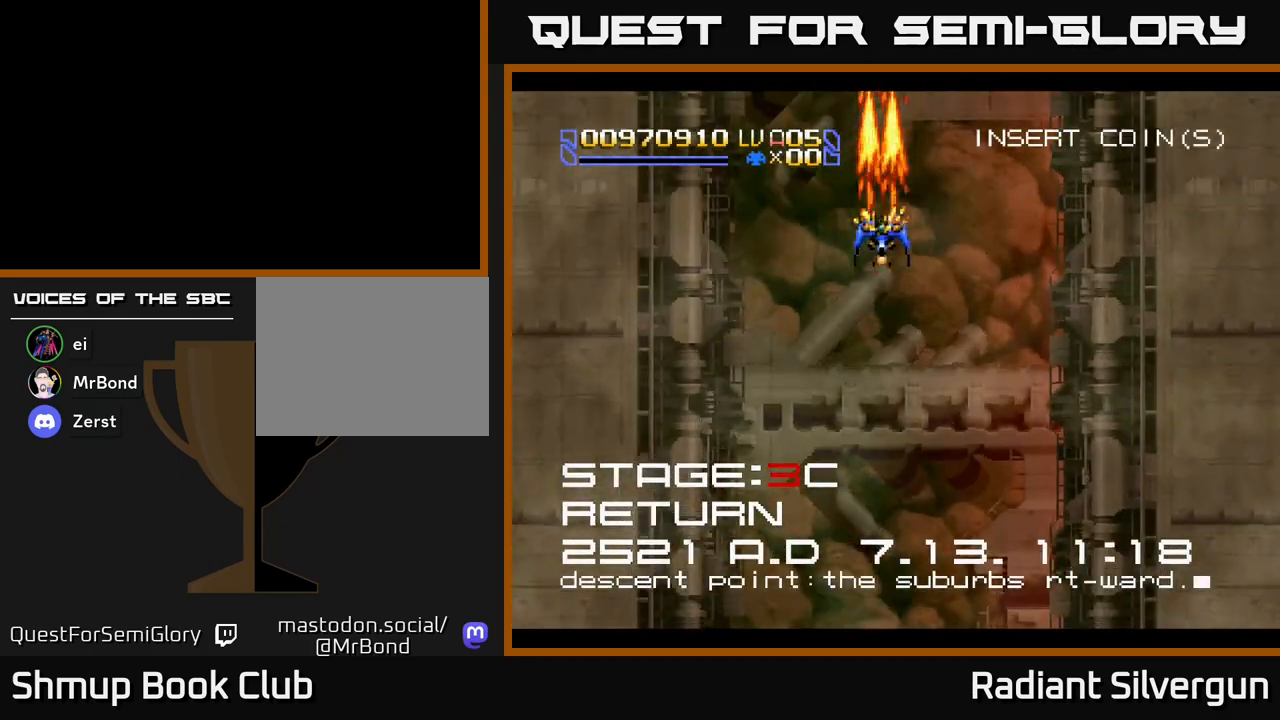
{"buttons": ["B"], "left_stick": "center", "events": [[67, "A", "up"], [67, "B", "down"], [67, "DPAD_DOWN", "down"], [83, "DPAD_RIGHT", "up"], [233, "DPAD_DOWN", "up"], [283, "DPAD_UP", "down"], [317, "B", "up"], [400, "B", "down"], [500, "DPAD_UP", "up"]]}
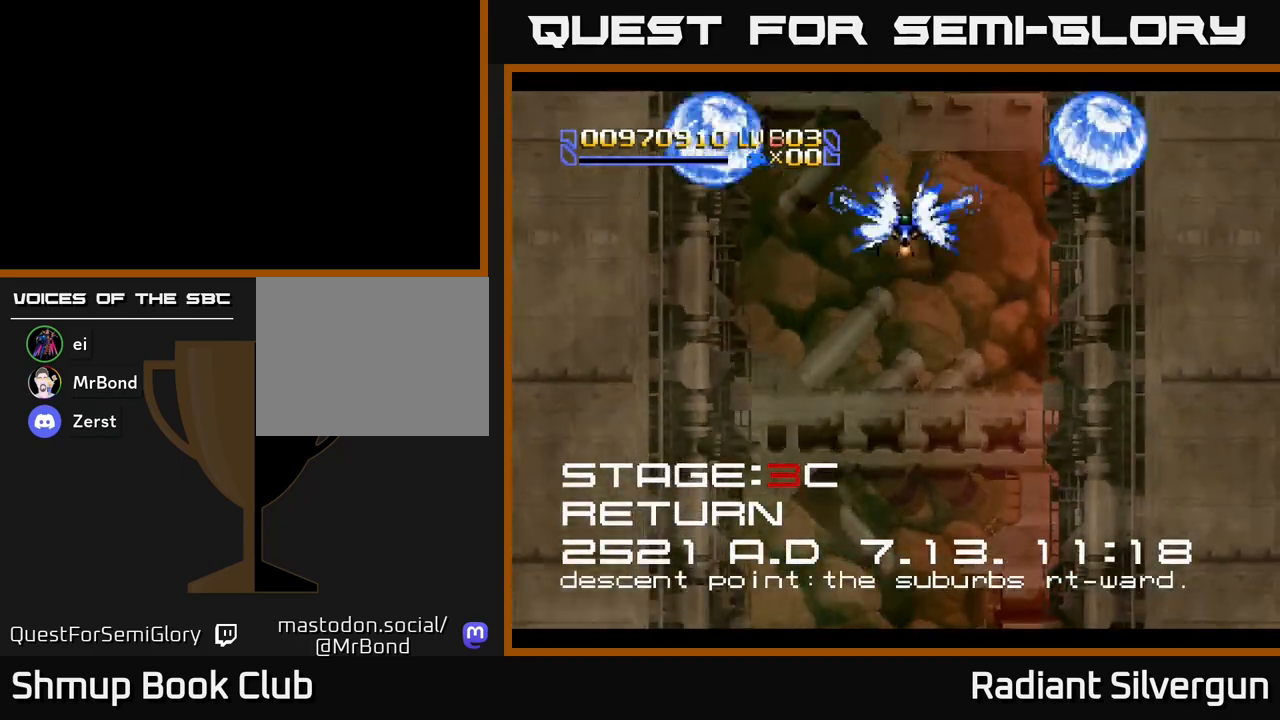
{"buttons": ["X", "DPAD_DOWN", "DPAD_RIGHT"], "left_stick": "center", "events": [[200, "B", "up"], [283, "B", "down"], [317, "DPAD_DOWN", "down"], [417, "B", "up"], [450, "DPAD_RIGHT", "down"], [483, "X", "down"]]}
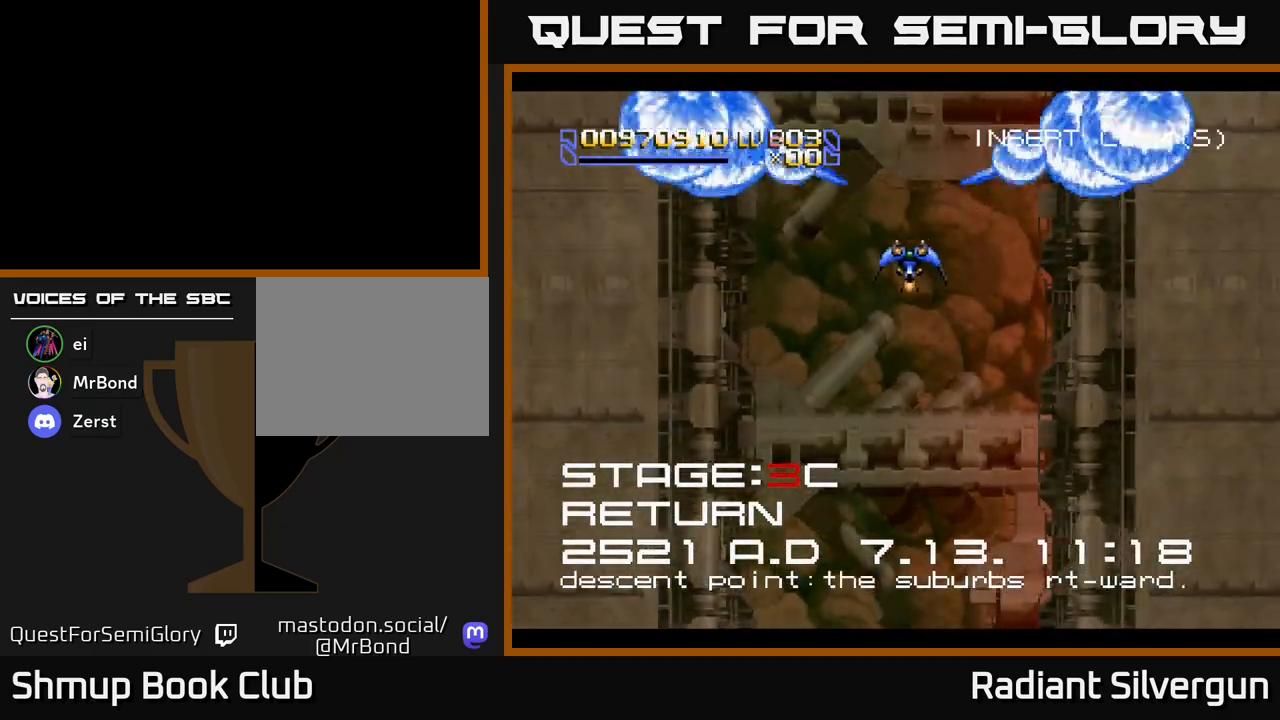
{"buttons": ["X", "DPAD_DOWN"], "left_stick": "center", "events": [[17, "DPAD_RIGHT", "up"]]}
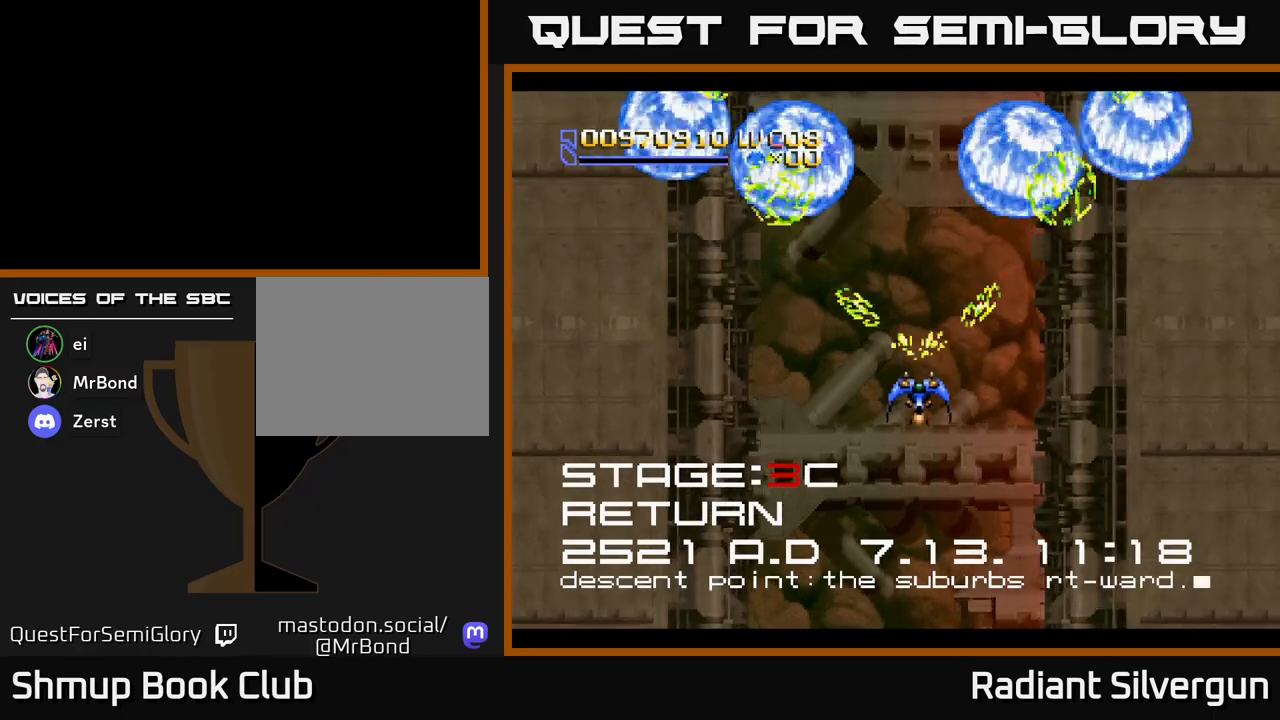
{"buttons": ["X", "DPAD_UP"], "left_stick": "center", "events": [[233, "DPAD_LEFT", "down"], [267, "DPAD_DOWN", "up"], [367, "DPAD_UP", "down"], [433, "DPAD_LEFT", "up"]]}
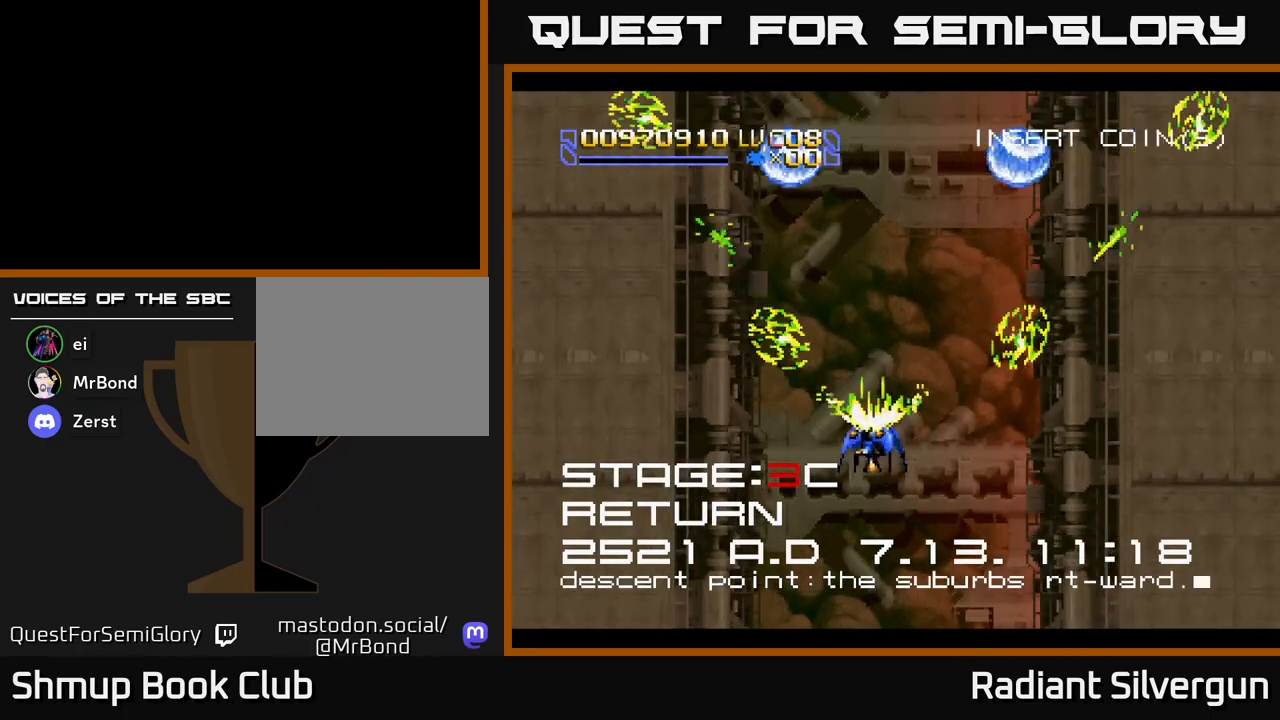
{"buttons": ["X", "DPAD_DOWN", "DPAD_RIGHT"], "left_stick": "center", "events": [[383, "DPAD_RIGHT", "down"], [383, "DPAD_UP", "up"], [500, "DPAD_DOWN", "down"]]}
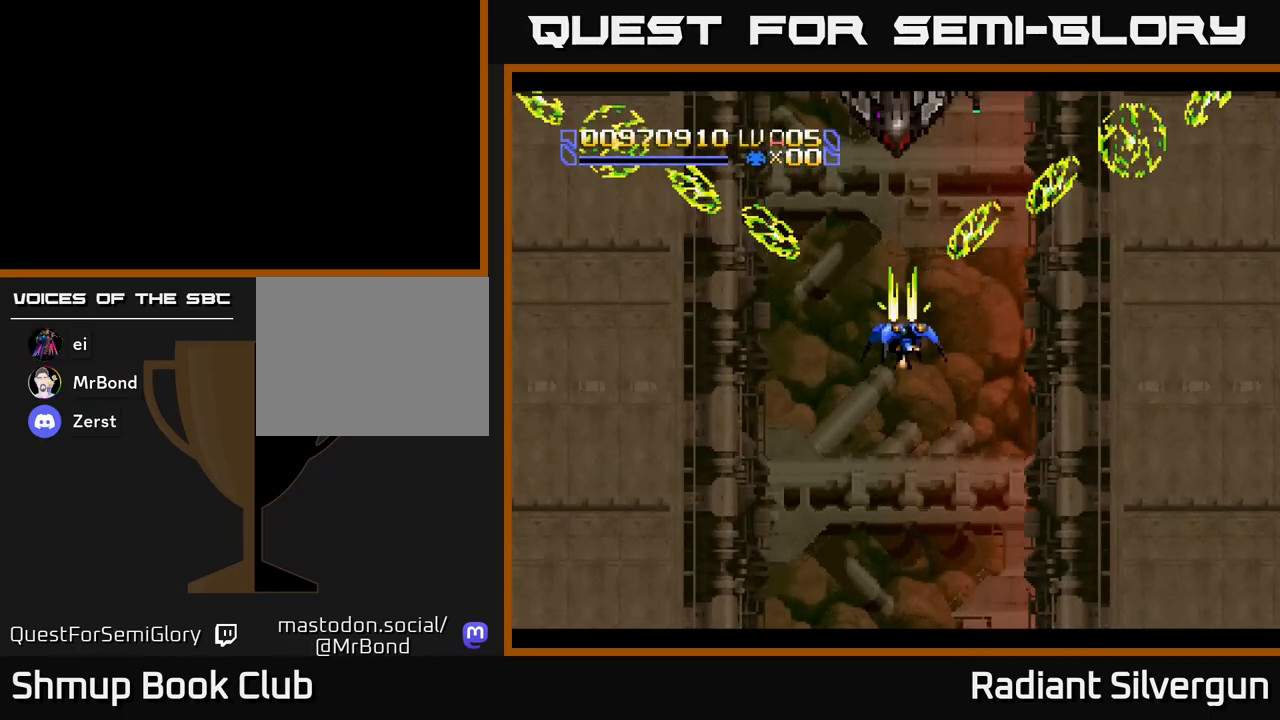
{"buttons": ["A", "DPAD_LEFT"], "left_stick": "center", "events": [[183, "DPAD_DOWN", "up"], [183, "DPAD_RIGHT", "up"], [217, "DPAD_UP", "down"], [350, "DPAD_LEFT", "down"], [400, "A", "down"], [417, "X", "up"], [433, "DPAD_UP", "up"]]}
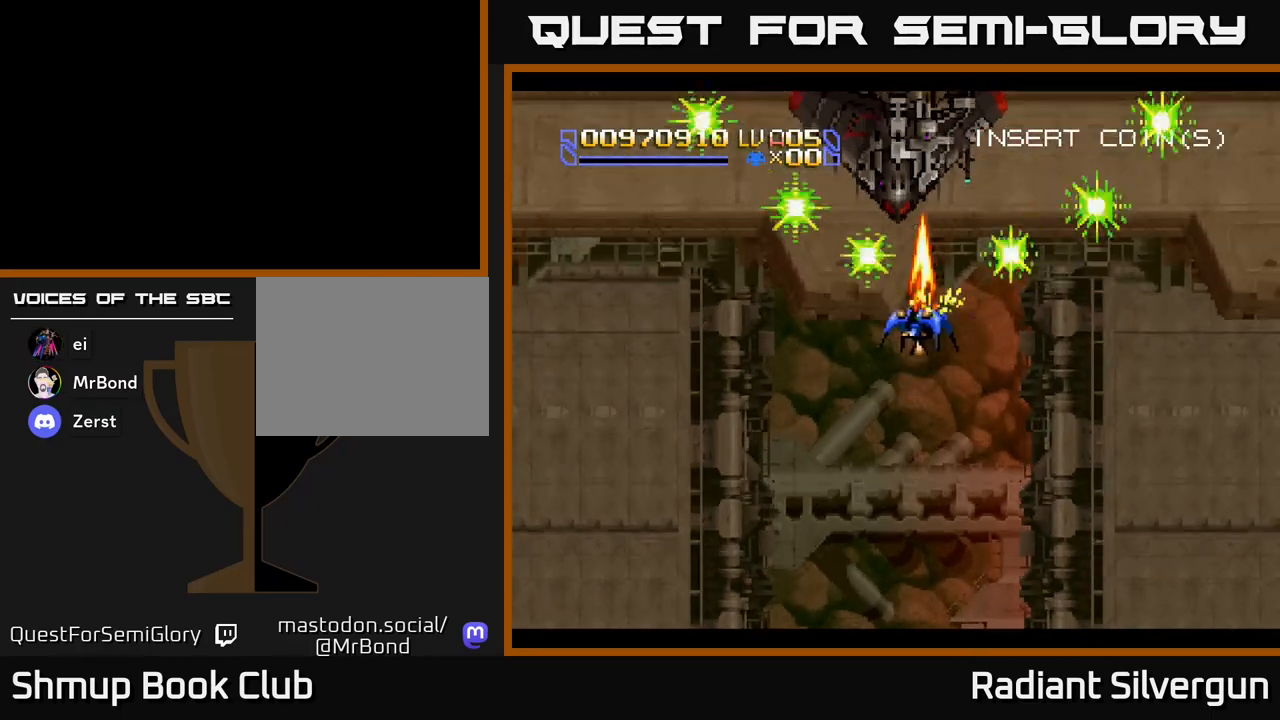
{"buttons": ["A", "DPAD_UP", "DPAD_LEFT"], "left_stick": "center", "events": [[17, "DPAD_LEFT", "up"], [33, "DPAD_DOWN", "down"], [67, "DPAD_RIGHT", "down"], [150, "DPAD_RIGHT", "up"], [417, "DPAD_DOWN", "up"], [433, "DPAD_LEFT", "down"], [450, "DPAD_UP", "down"]]}
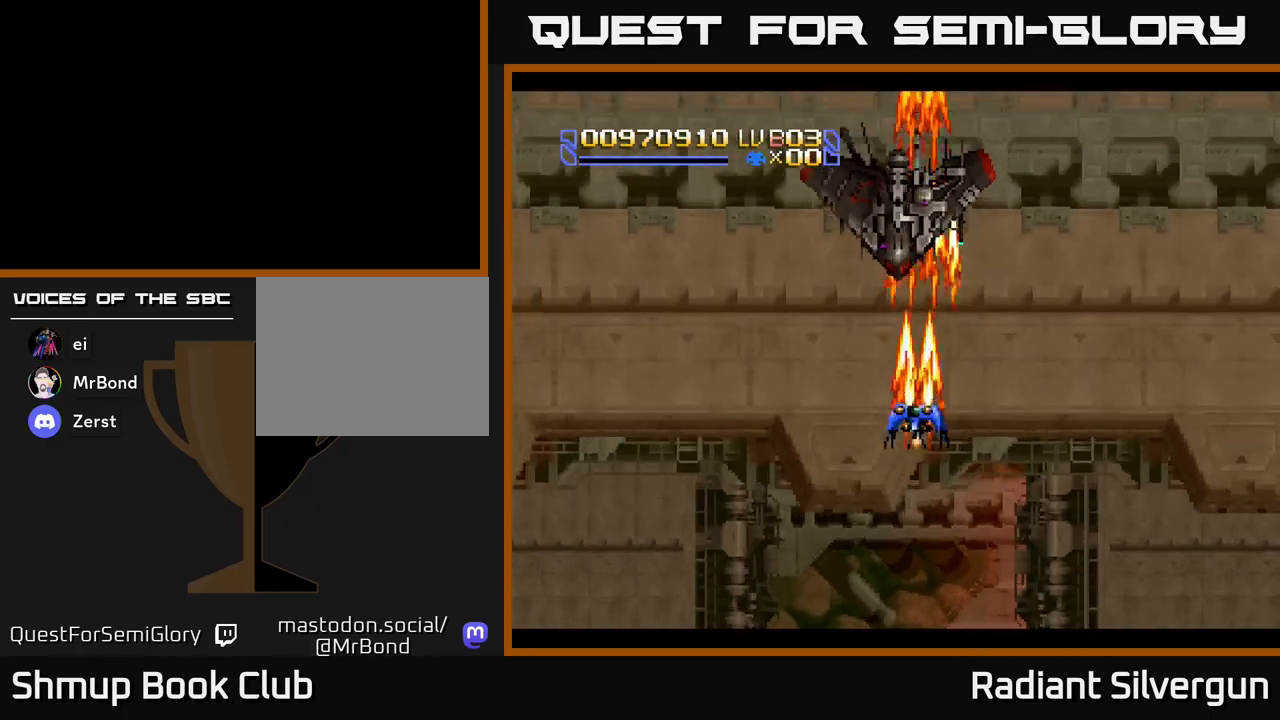
{"buttons": ["A", "DPAD_DOWN"], "left_stick": "center", "events": [[33, "DPAD_LEFT", "up"], [183, "DPAD_UP", "up"], [217, "DPAD_DOWN", "down"]]}
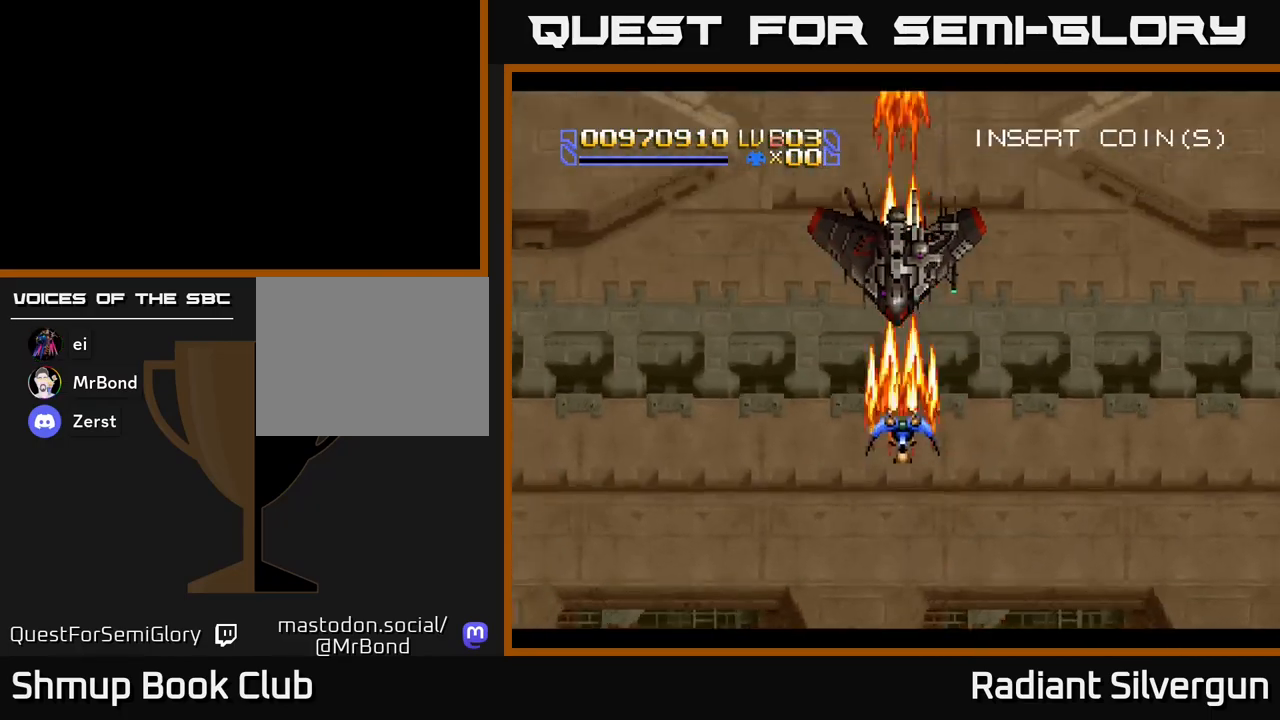
{"buttons": ["A", "DPAD_UP", "DPAD_LEFT"], "left_stick": "center", "events": [[17, "DPAD_DOWN", "up"], [17, "DPAD_LEFT", "down"], [100, "DPAD_UP", "down"]]}
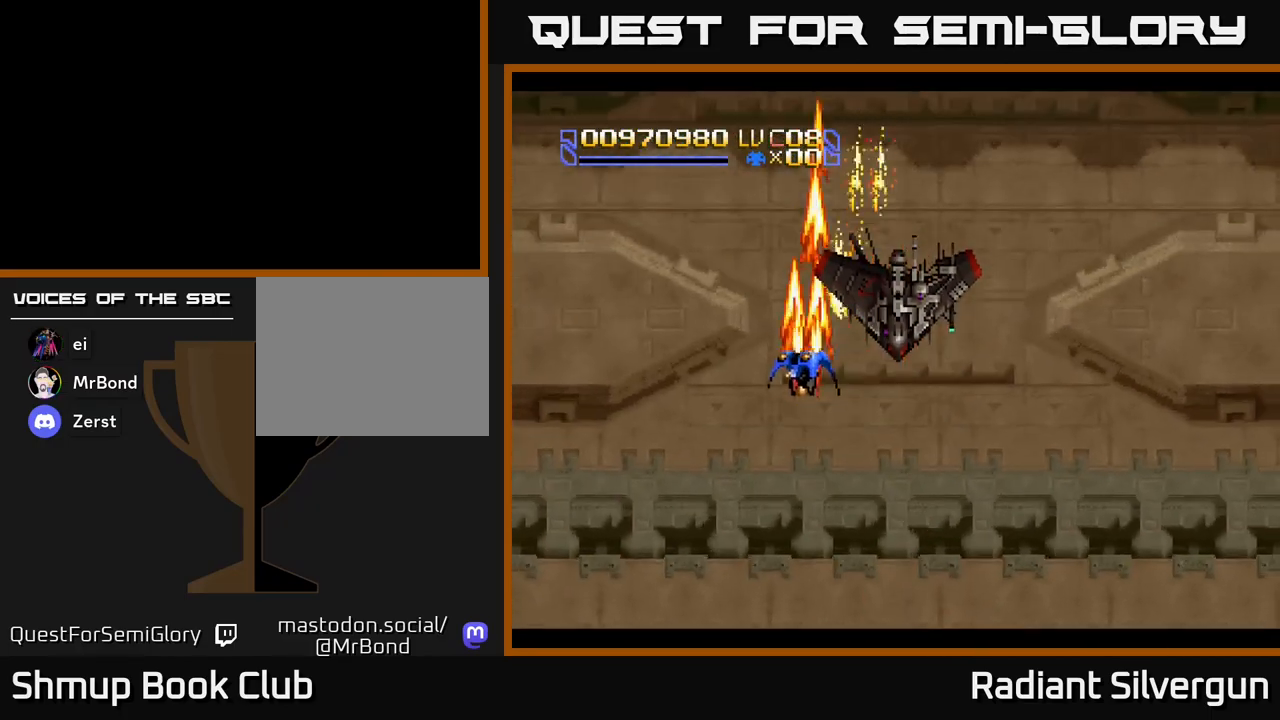
{"buttons": ["B"], "left_stick": "center", "events": [[33, "A", "up"], [33, "DPAD_UP", "up"], [50, "B", "down"], [83, "DPAD_DOWN", "down"], [100, "DPAD_LEFT", "up"], [333, "B", "up"], [333, "DPAD_DOWN", "up"], [383, "DPAD_UP", "down"], [400, "B", "down"], [500, "DPAD_UP", "up"]]}
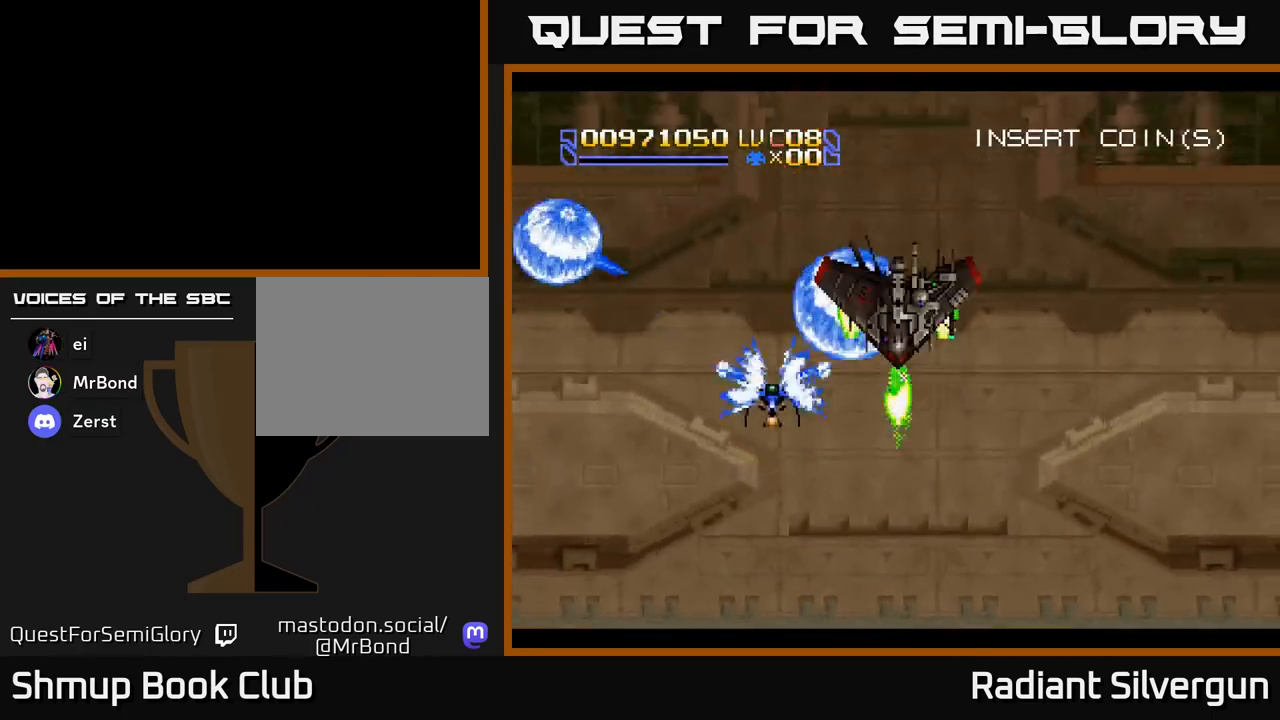
{"buttons": ["B", "DPAD_UP"], "left_stick": "center", "events": [[67, "DPAD_DOWN", "down"], [133, "DPAD_DOWN", "up"], [183, "B", "up"], [267, "B", "down"], [483, "DPAD_UP", "down"]]}
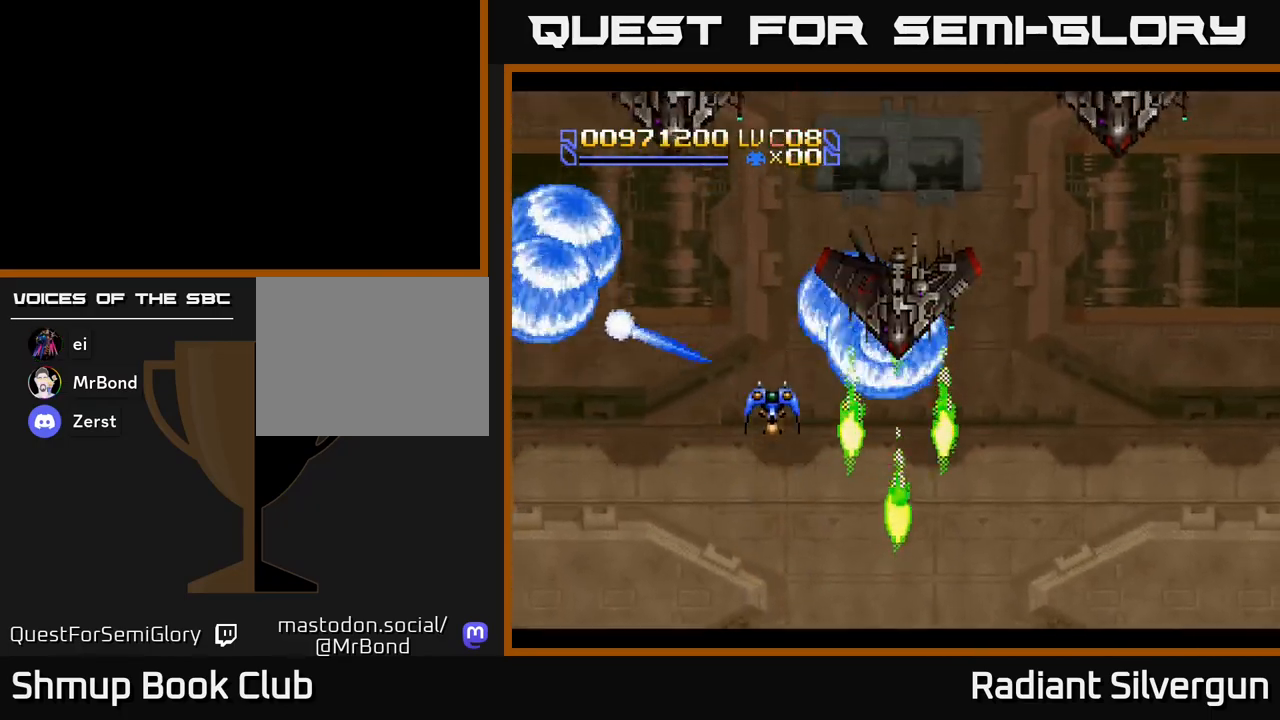
{"buttons": [], "left_stick": "center", "events": [[33, "B", "up"], [117, "B", "down"], [167, "DPAD_UP", "up"], [400, "B", "up"]]}
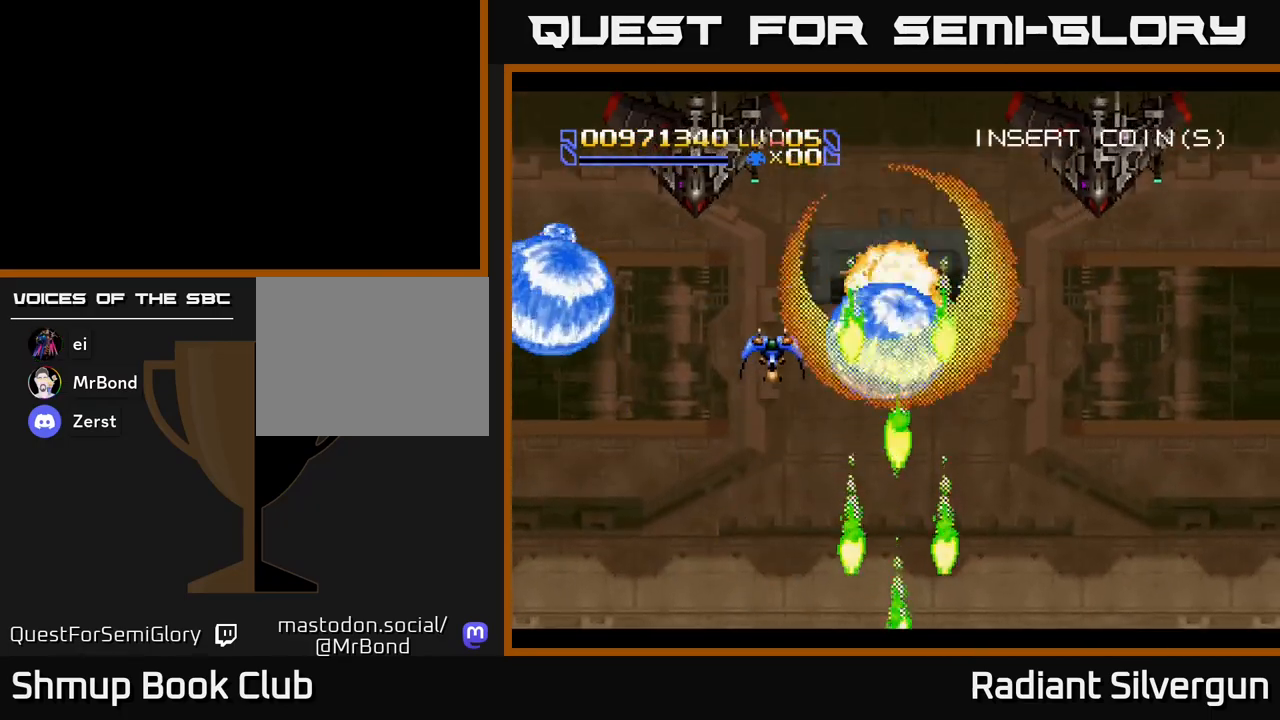
{"buttons": ["A", "DPAD_RIGHT"], "left_stick": "center", "events": [[50, "B", "down"], [167, "DPAD_RIGHT", "down"], [250, "DPAD_UP", "down"], [283, "B", "up"], [333, "A", "down"], [483, "DPAD_UP", "up"]]}
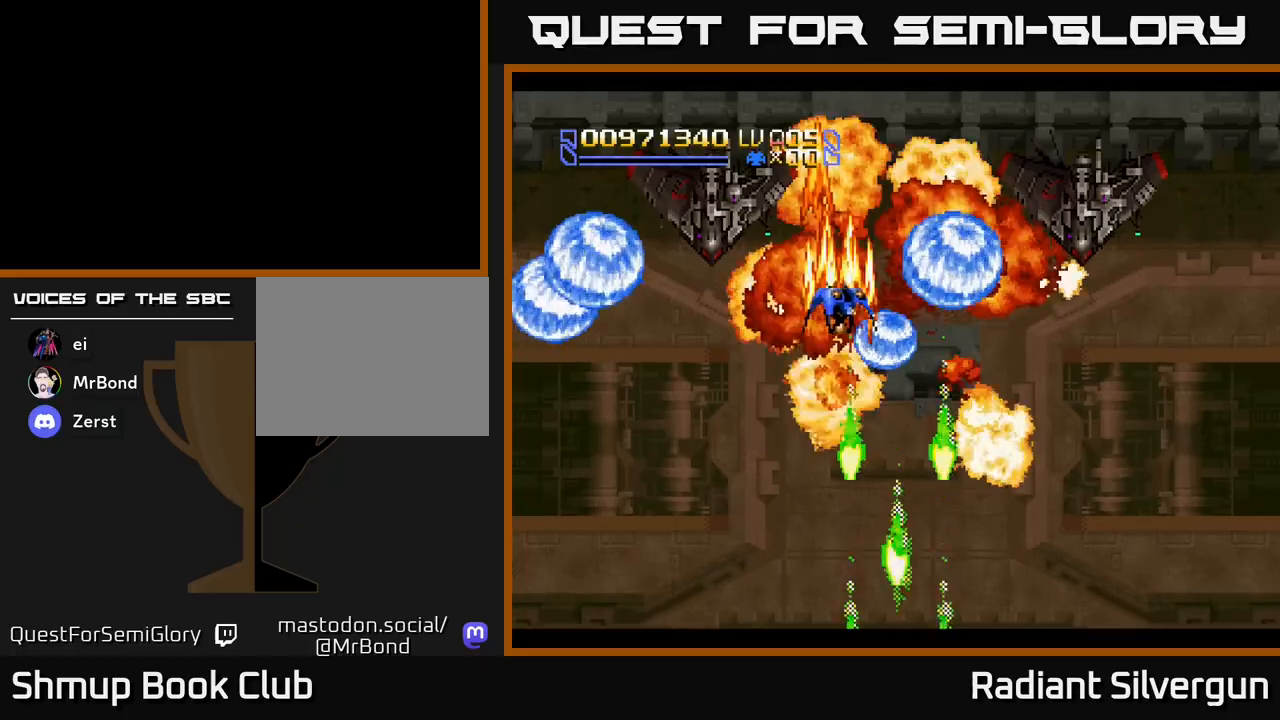
{"buttons": ["B"], "left_stick": "center", "events": [[33, "B", "down"], [50, "A", "up"], [100, "DPAD_DOWN", "down"], [167, "DPAD_RIGHT", "up"], [300, "DPAD_DOWN", "up"], [350, "B", "up"], [417, "B", "down"]]}
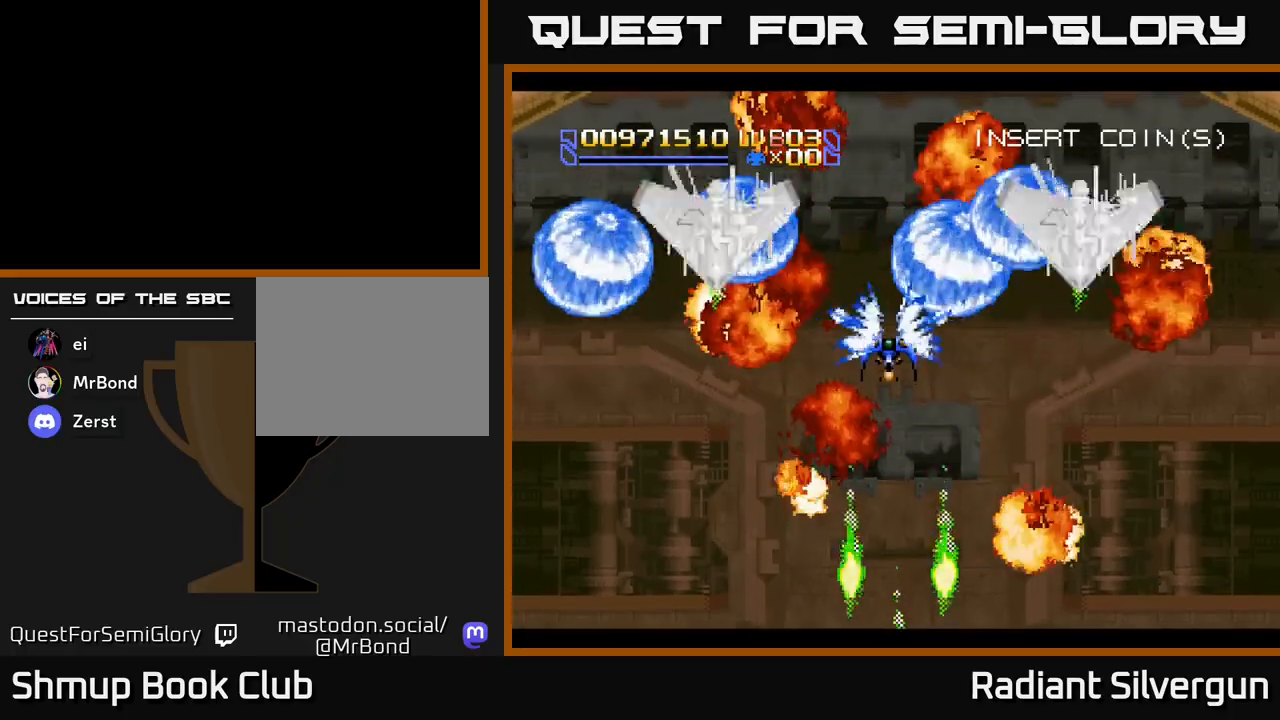
{"buttons": ["B"], "left_stick": "center", "events": [[17, "DPAD_DOWN", "down"], [17, "DPAD_RIGHT", "down"], [100, "DPAD_DOWN", "up"], [100, "DPAD_RIGHT", "up"], [217, "B", "up"], [300, "B", "down"]]}
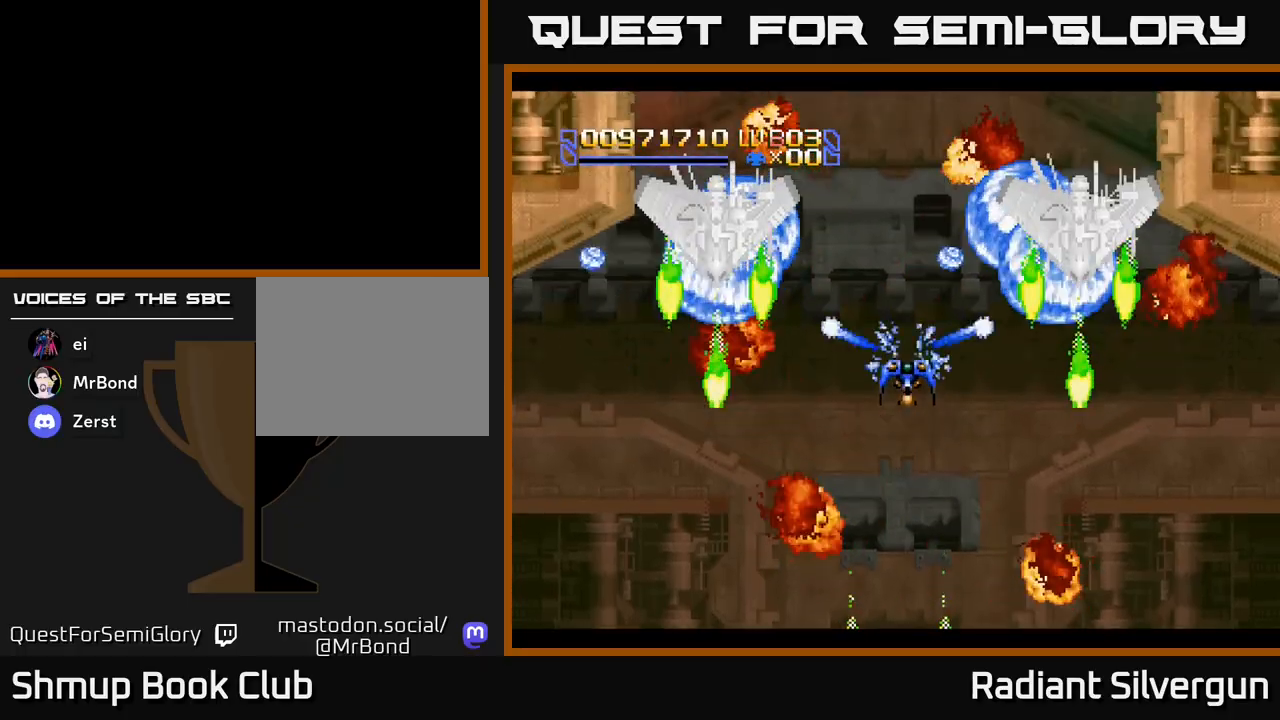
{"buttons": ["B"], "left_stick": "center", "events": [[33, "DPAD_UP", "down"], [117, "B", "up"], [233, "B", "down"], [250, "DPAD_UP", "up"]]}
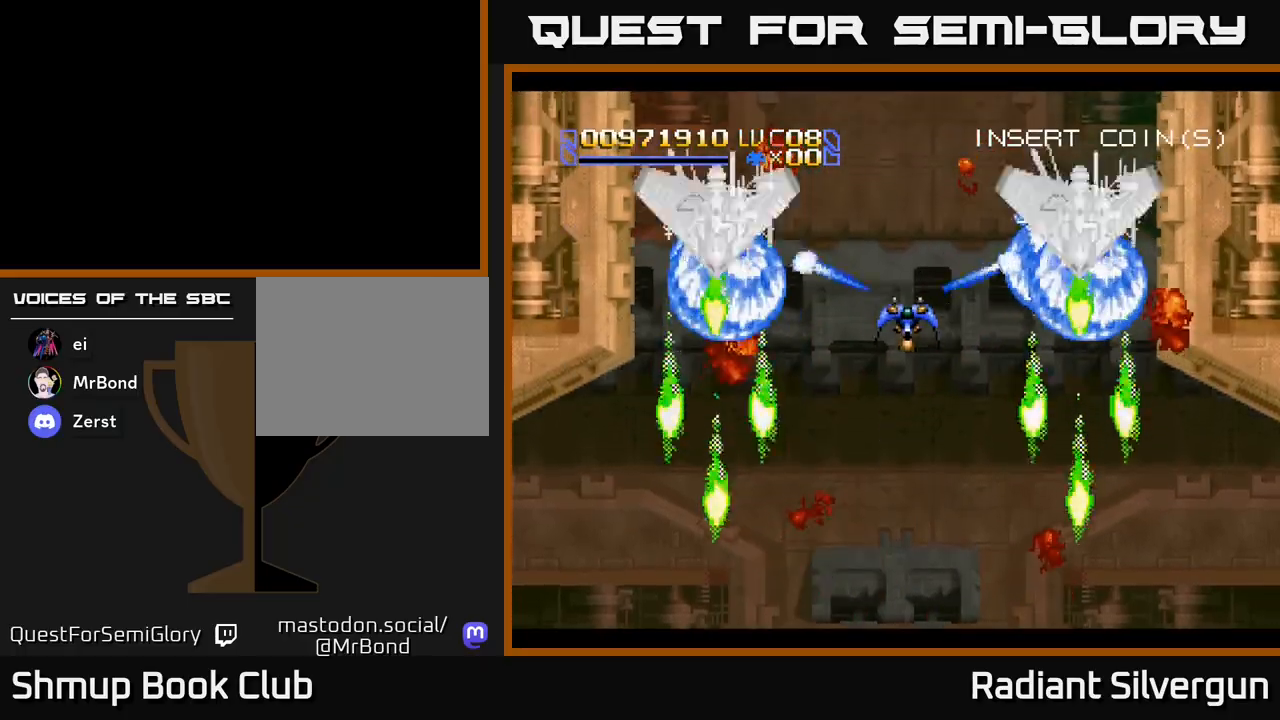
{"buttons": ["A", "DPAD_DOWN"], "left_stick": "center", "events": [[33, "DPAD_UP", "down"], [83, "B", "up"], [133, "DPAD_UP", "up"], [183, "B", "down"], [200, "DPAD_DOWN", "down"], [383, "B", "up"], [400, "A", "down"]]}
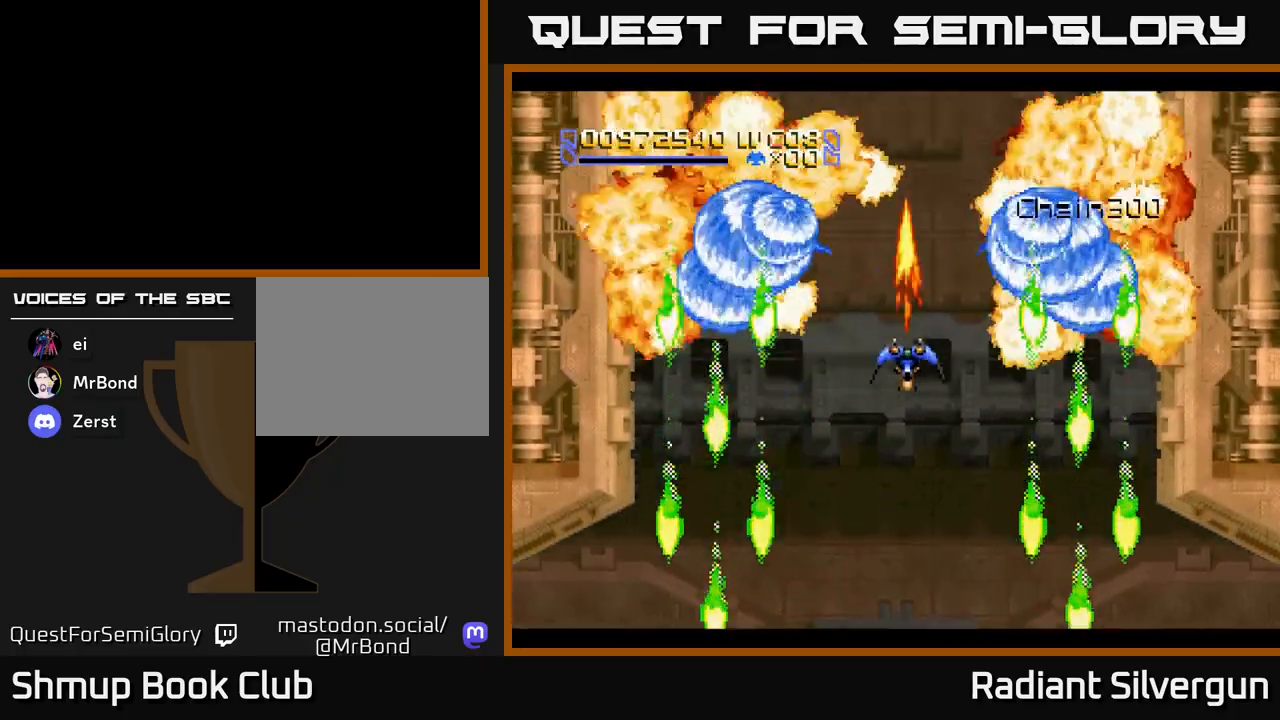
{"buttons": ["A", "DPAD_DOWN"], "left_stick": "center", "events": [[33, "DPAD_LEFT", "down"], [50, "DPAD_DOWN", "up"], [83, "DPAD_UP", "down"], [150, "DPAD_LEFT", "up"], [250, "DPAD_RIGHT", "down"], [267, "DPAD_UP", "up"], [300, "DPAD_DOWN", "down"], [300, "DPAD_RIGHT", "up"]]}
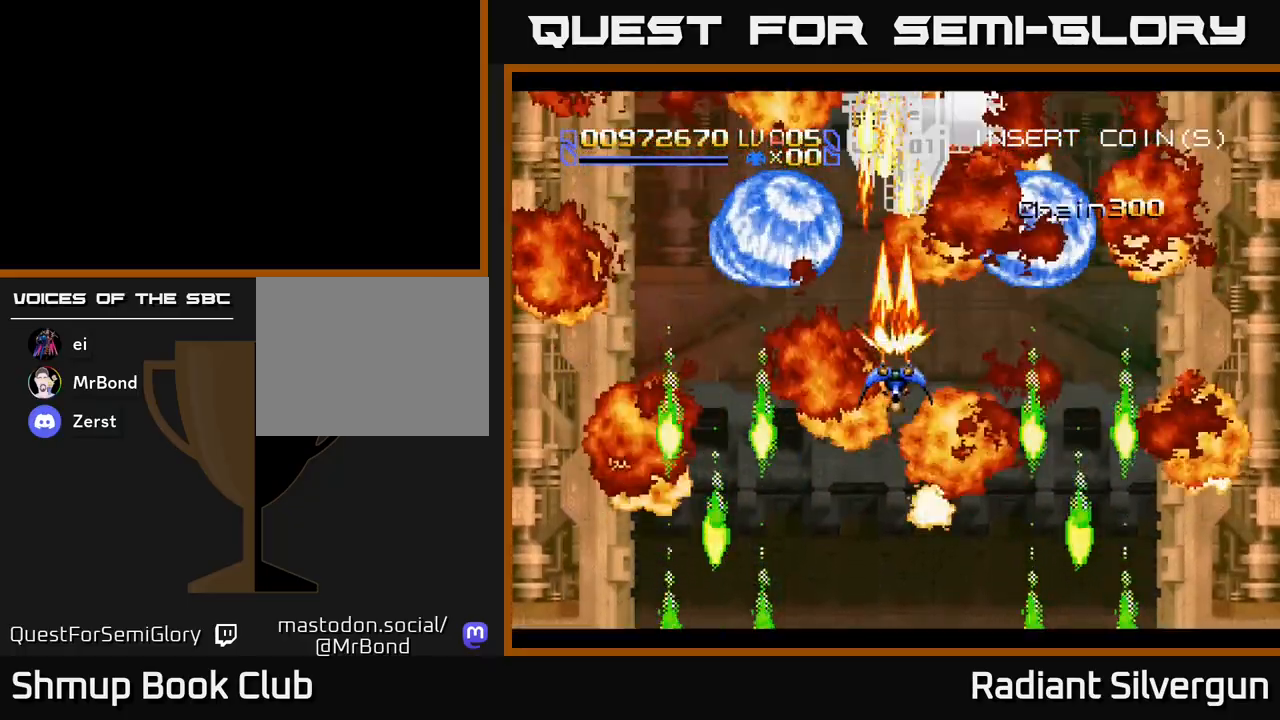
{"buttons": ["A", "DPAD_DOWN"], "left_stick": "center", "events": []}